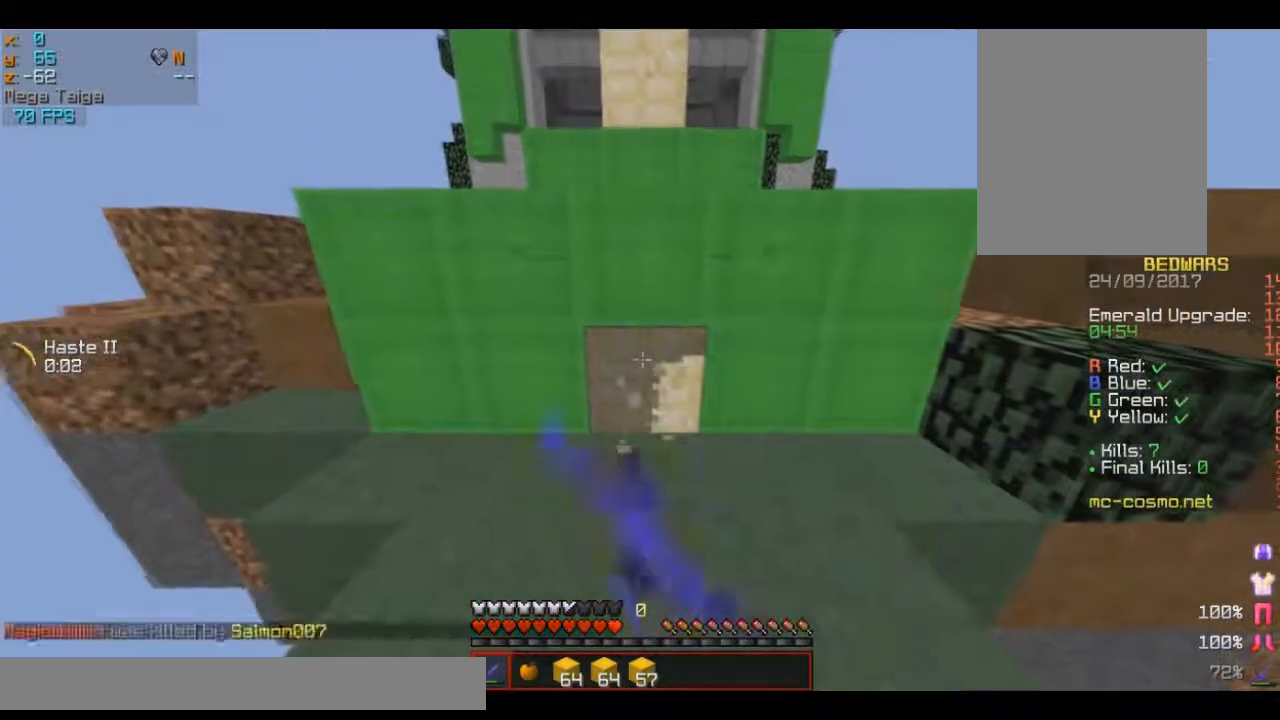
Gameplay with keyboard and mouse; each line is a JSON object with the keys and mouse buttons held at the frame after it. "events" lists presses ("down") and releases ("up") of "a", "d", "s", "w", "mouse_left" and "mouse_right" between this image and that frame as [ms after this image, input, new state], when the widget could be followed in between. "mouse_left", "mouse_right" = the "left", "right" buttons of the "mouse" list. No other keys are recorded. Fast repeated clicks can show as one long hold. Mouse movement is not recorded.
{"keys": [], "mouse": ["left"], "events": []}
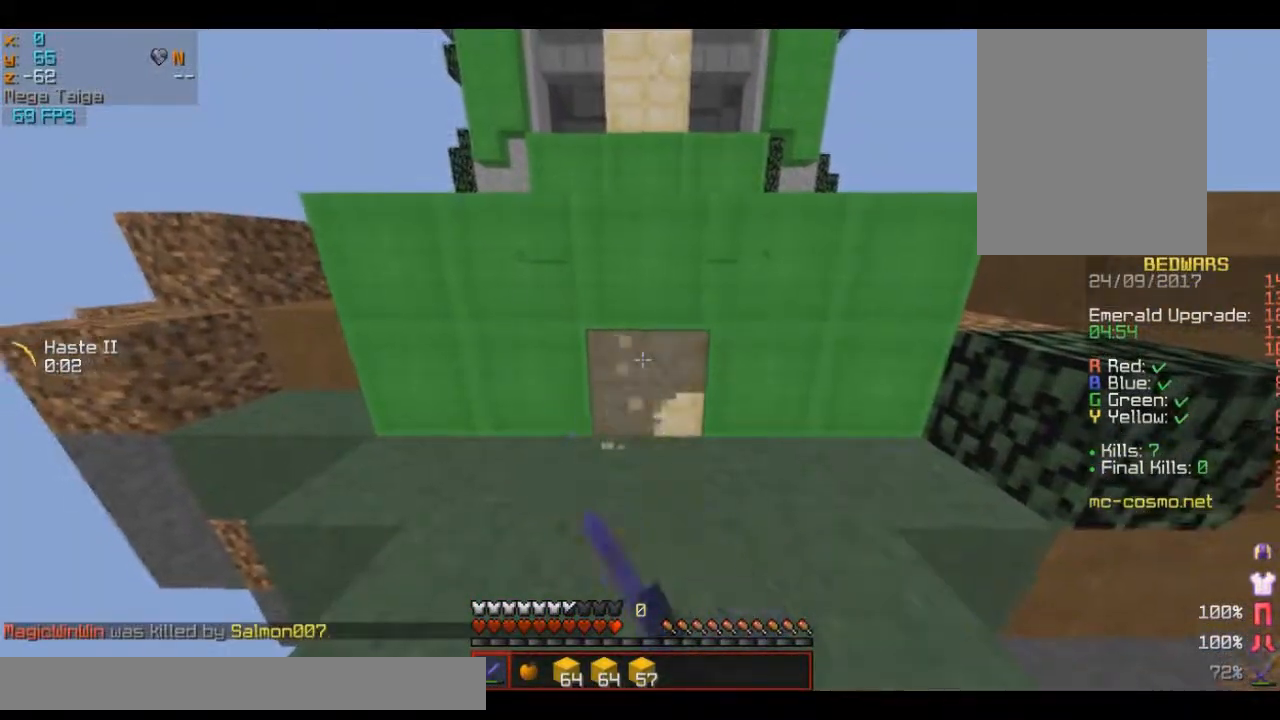
{"keys": [], "mouse": ["left"], "events": [[217, "w", "down"], [351, "w", "up"]]}
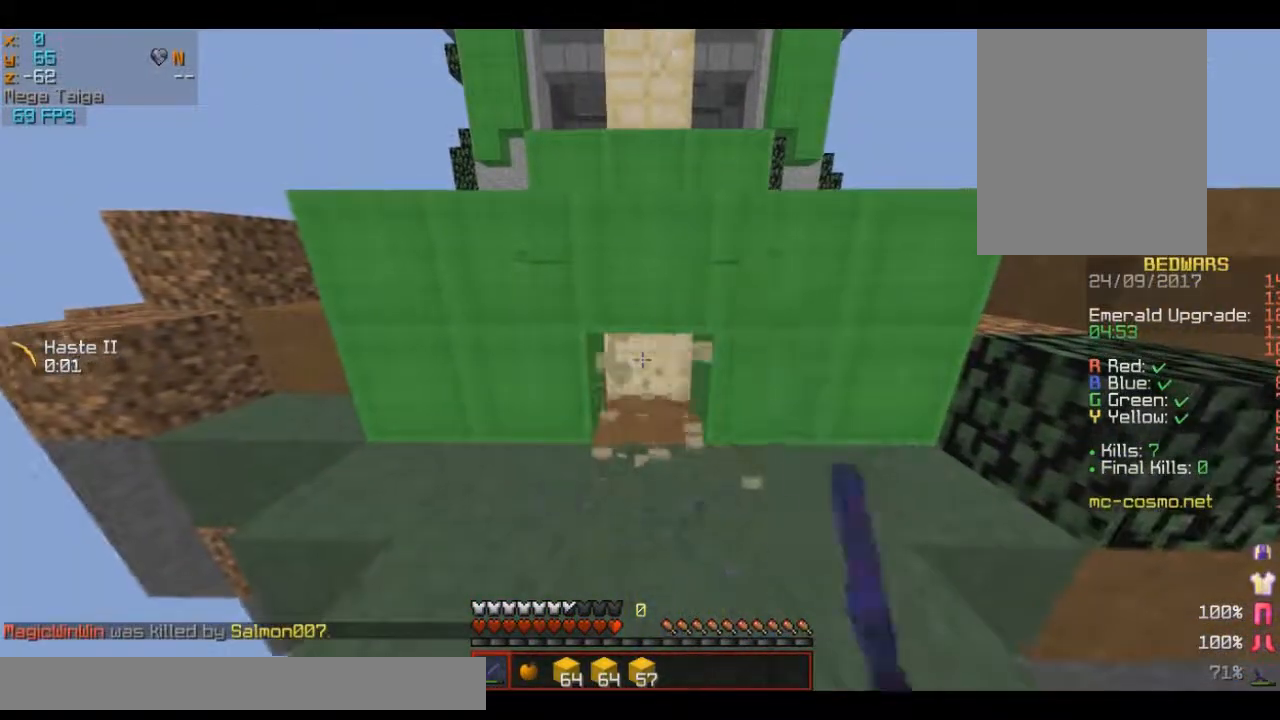
{"keys": [], "mouse": ["left"], "events": []}
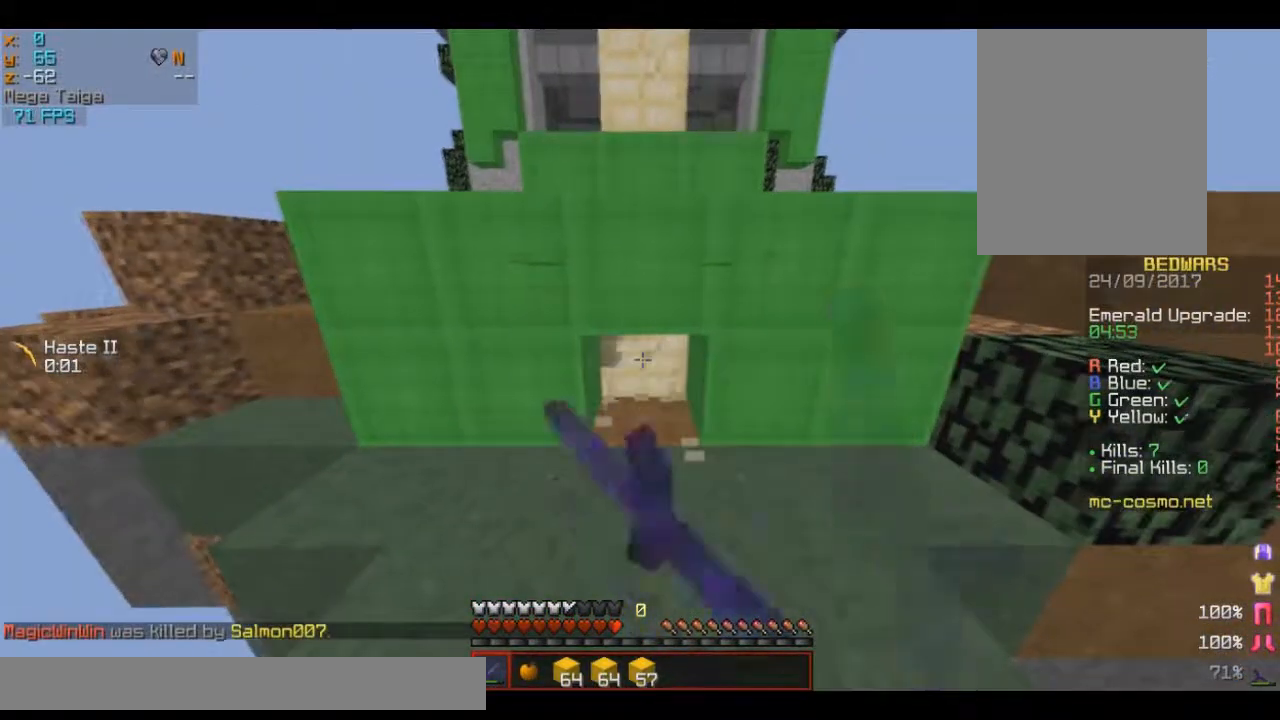
{"keys": [], "mouse": ["left"], "events": []}
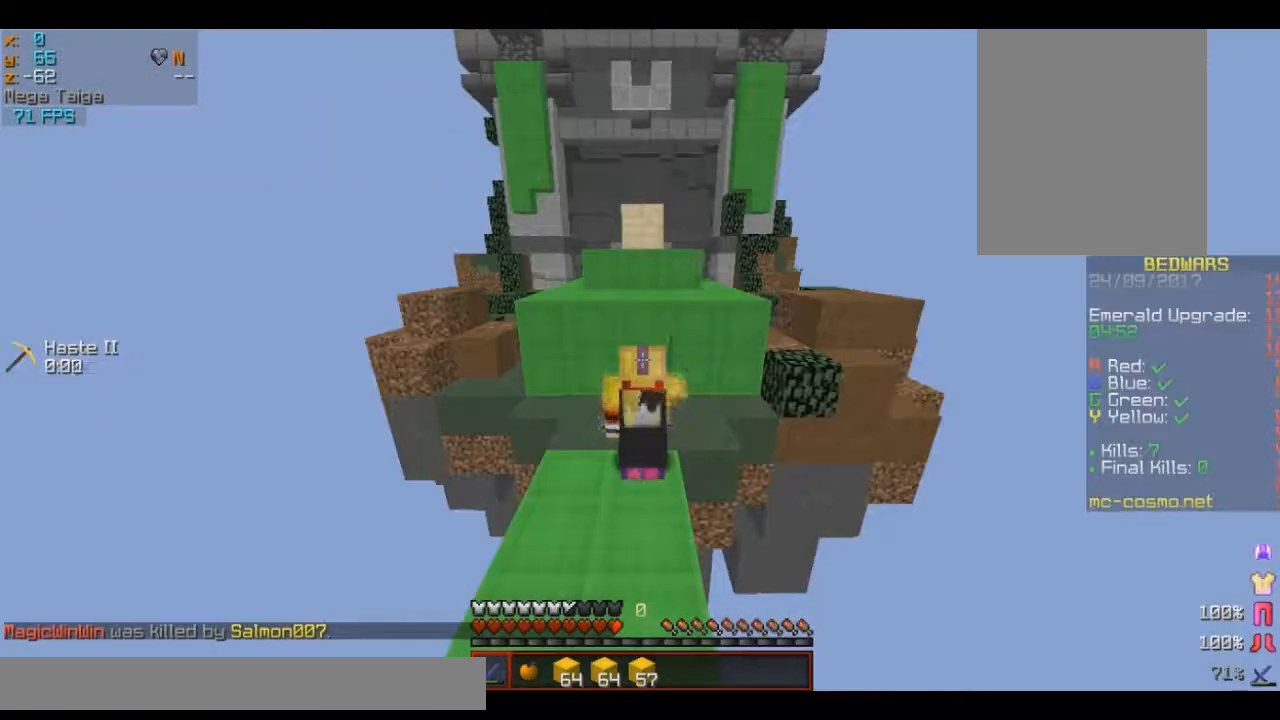
{"keys": [], "mouse": ["left"], "events": []}
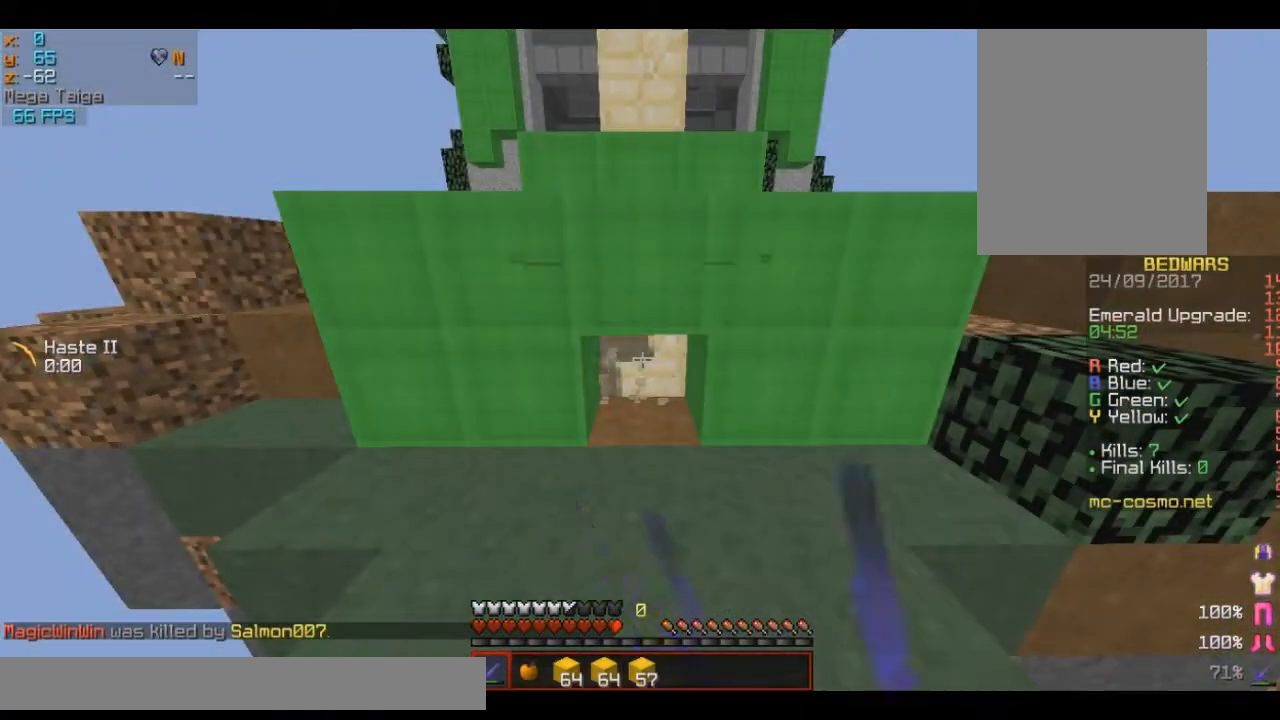
{"keys": [], "mouse": ["left"], "events": []}
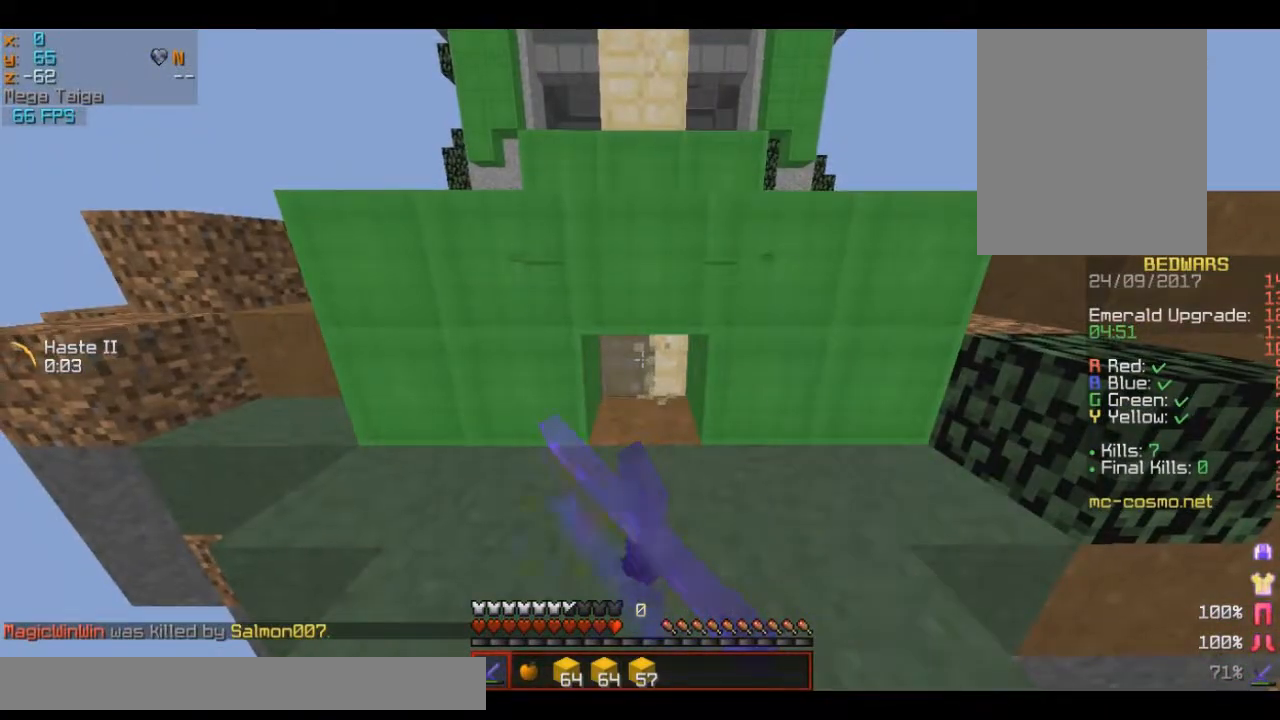
{"keys": [], "mouse": ["left"], "events": [[166, "w", "down"], [300, "w", "up"]]}
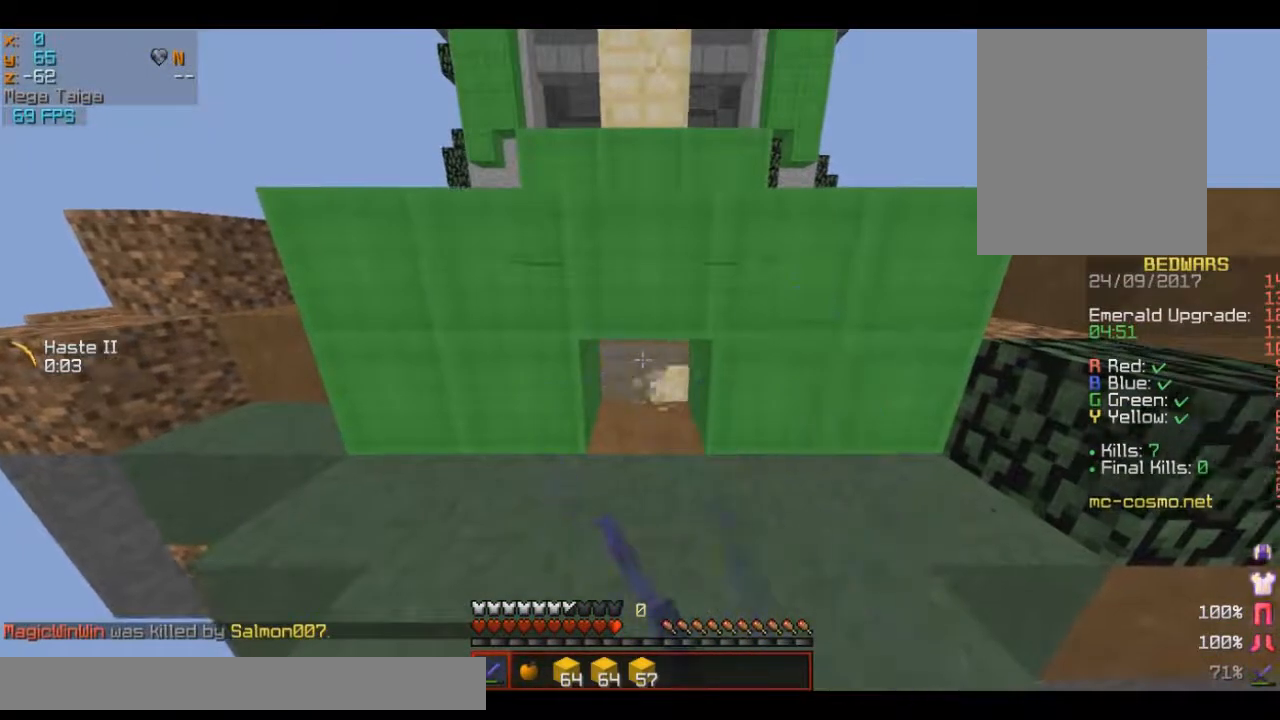
{"keys": ["w"], "mouse": ["left"], "events": [[417, "w", "down"]]}
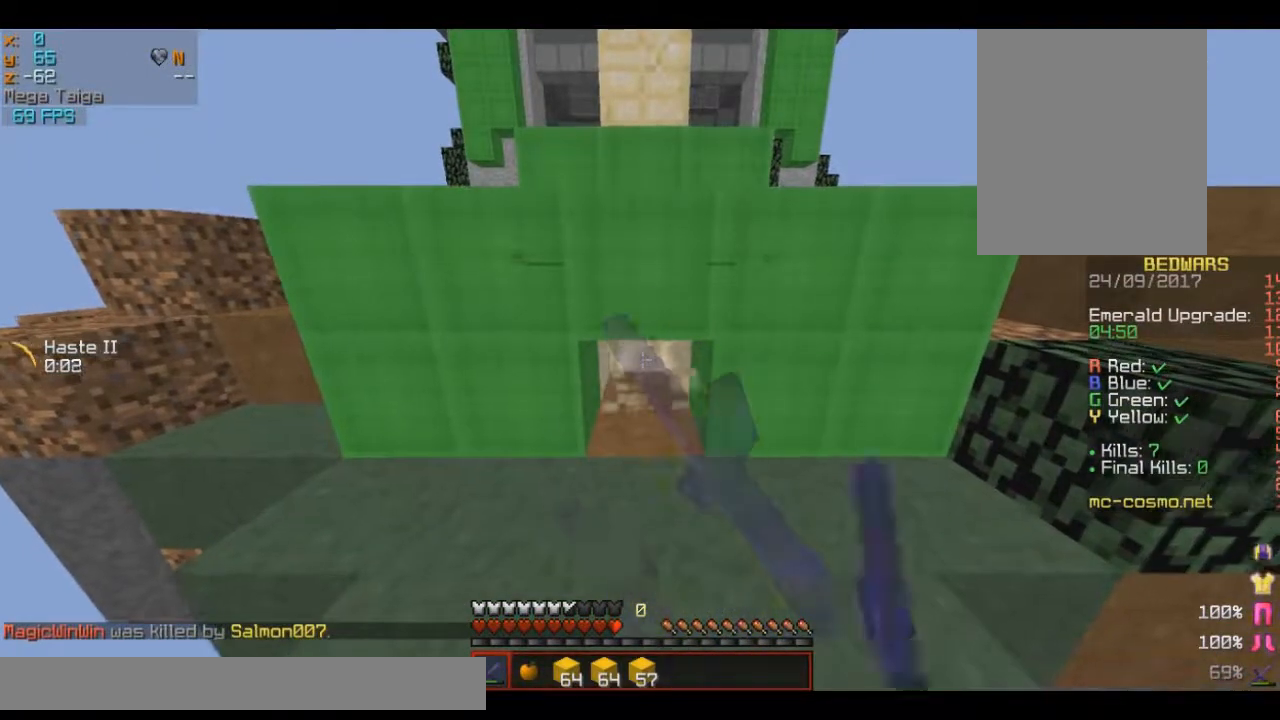
{"keys": [], "mouse": ["left"], "events": [[33, "w", "up"]]}
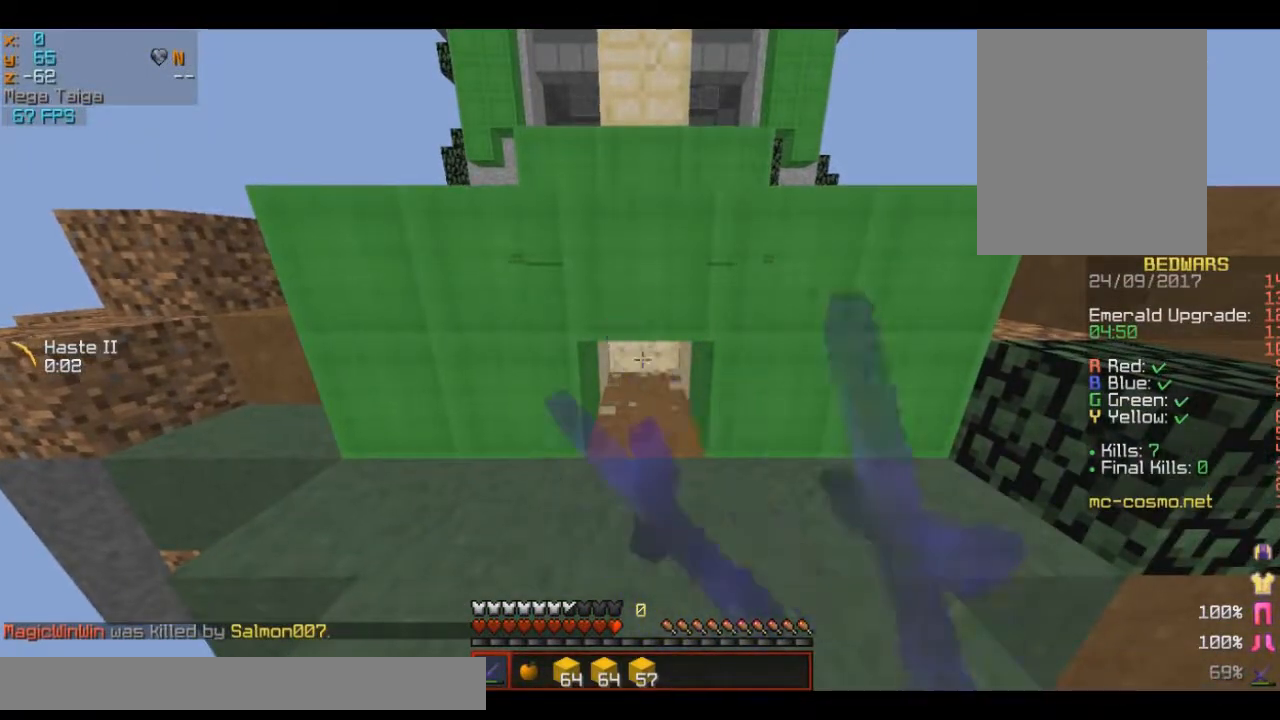
{"keys": ["s"], "mouse": ["left"], "events": [[501, "s", "down"]]}
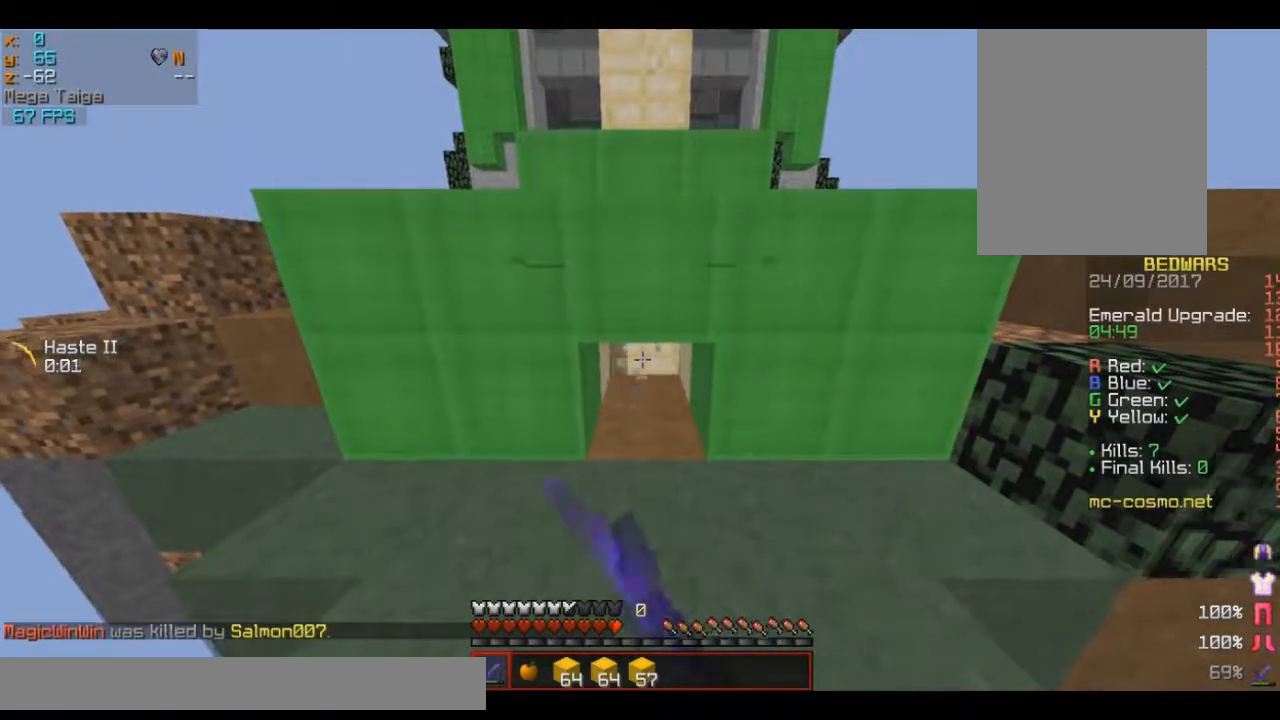
{"keys": [], "mouse": ["left"], "events": [[133, "s", "up"]]}
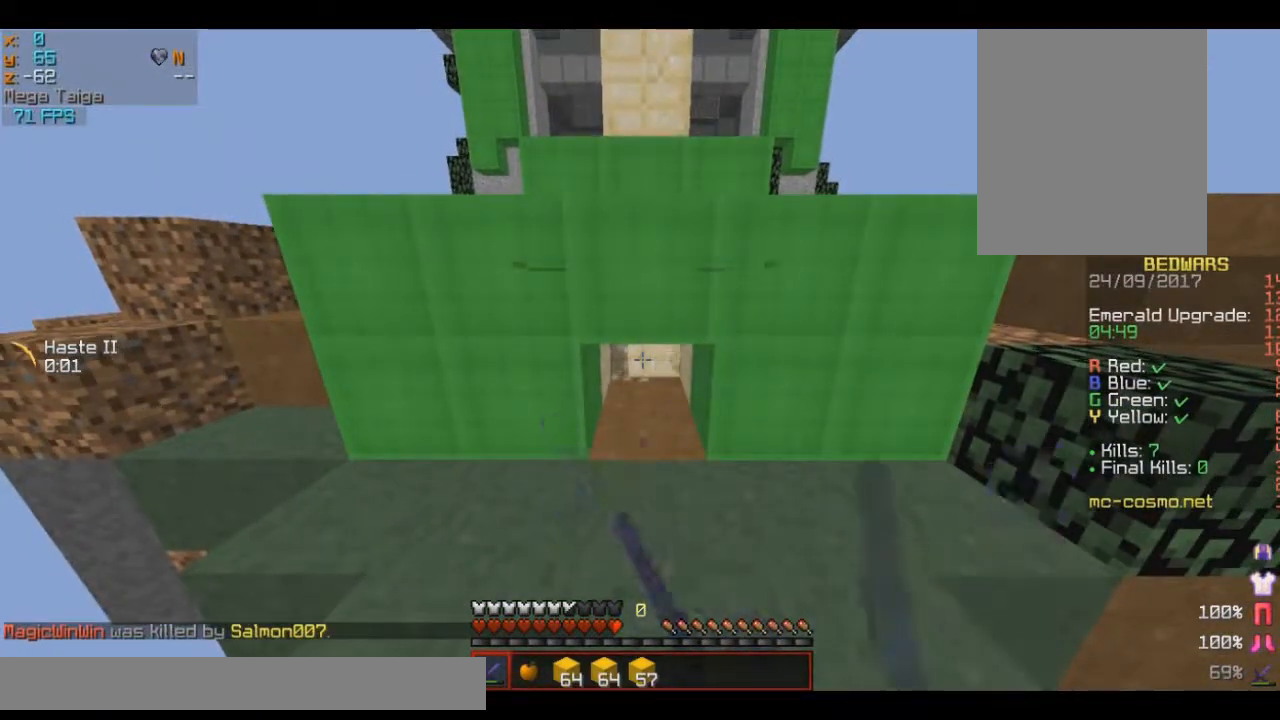
{"keys": [], "mouse": ["left"], "events": [[151, "w", "down"], [251, "w", "up"]]}
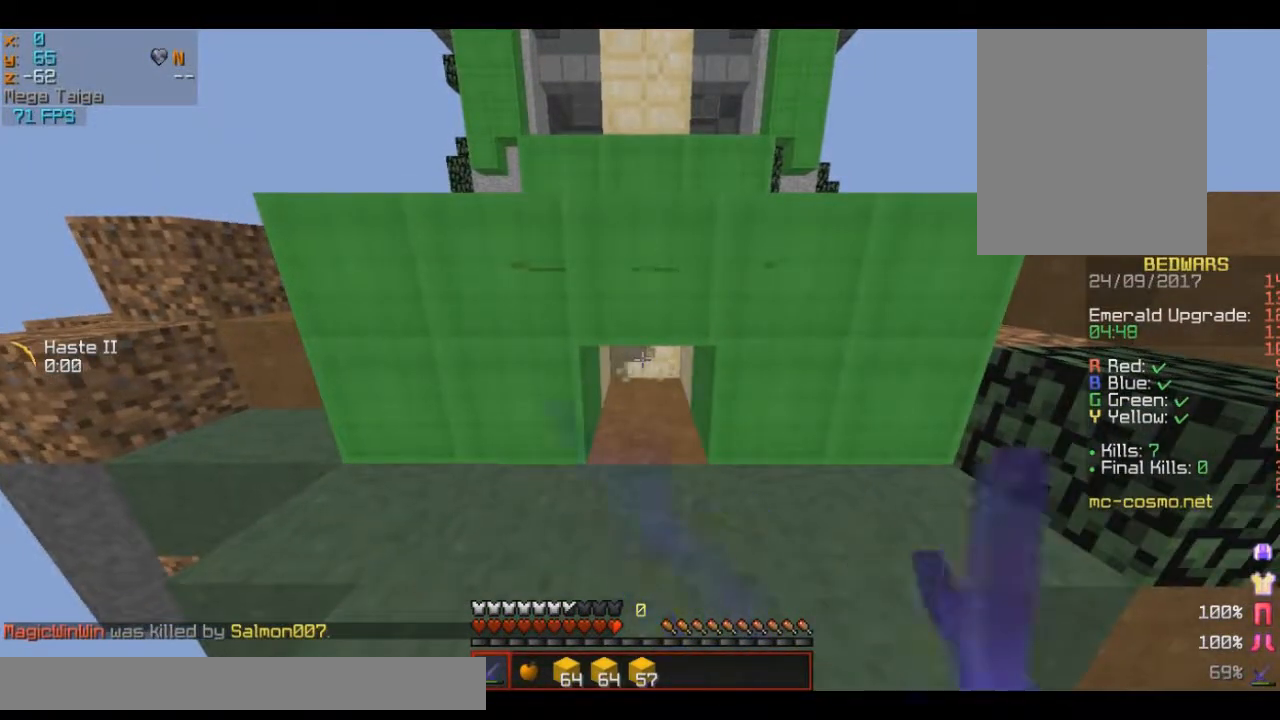
{"keys": [], "mouse": ["left"], "events": []}
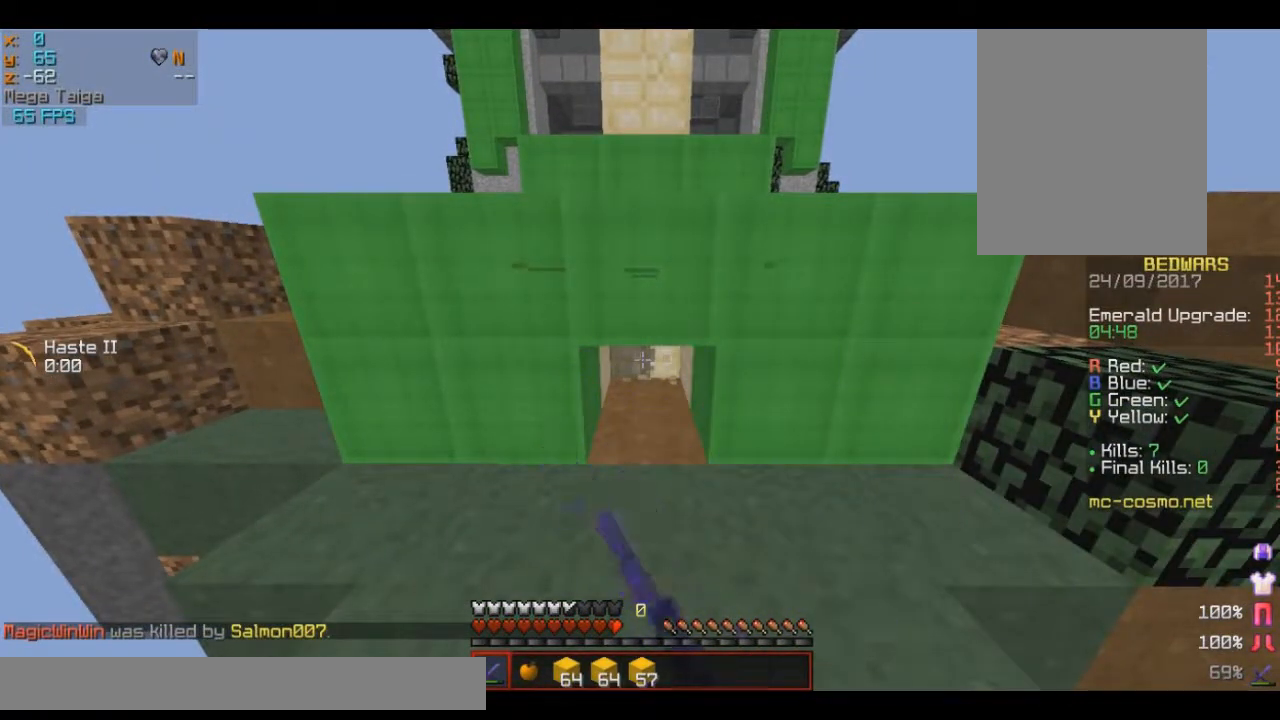
{"keys": [], "mouse": ["left"], "events": [[217, "w", "down"], [418, "w", "up"]]}
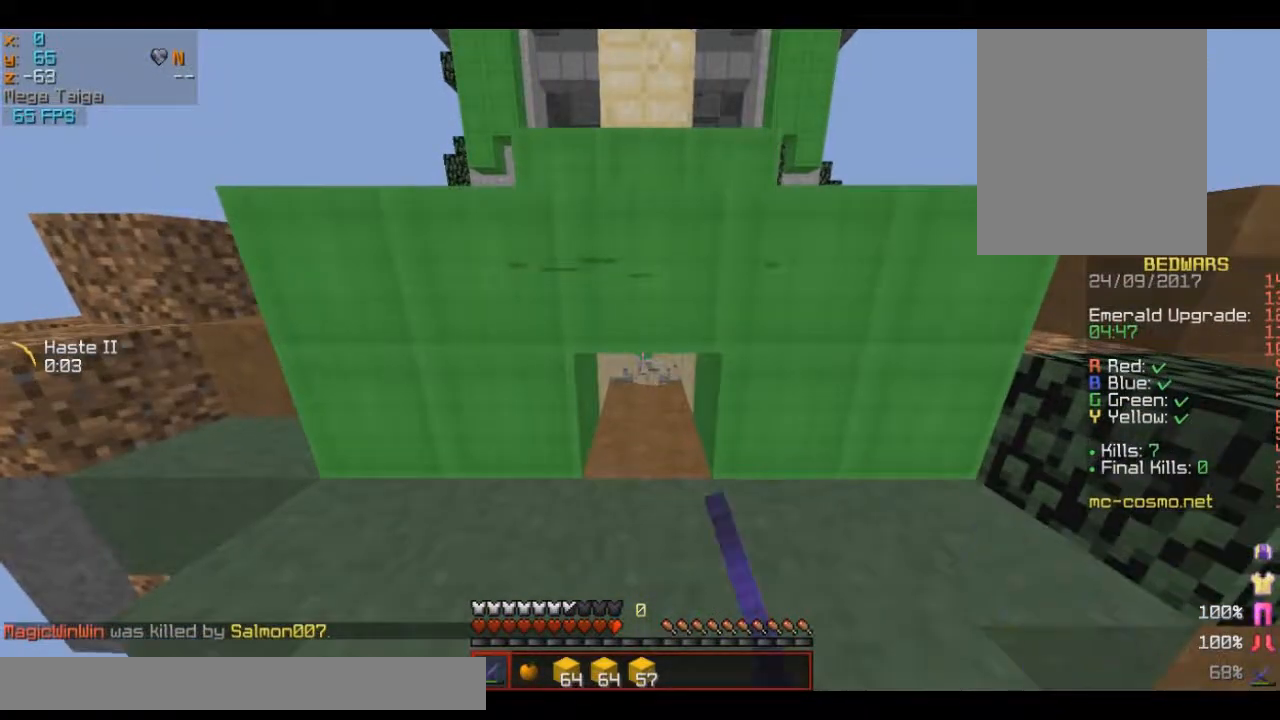
{"keys": [], "mouse": ["left"], "events": [[217, "w", "down"], [450, "w", "up"]]}
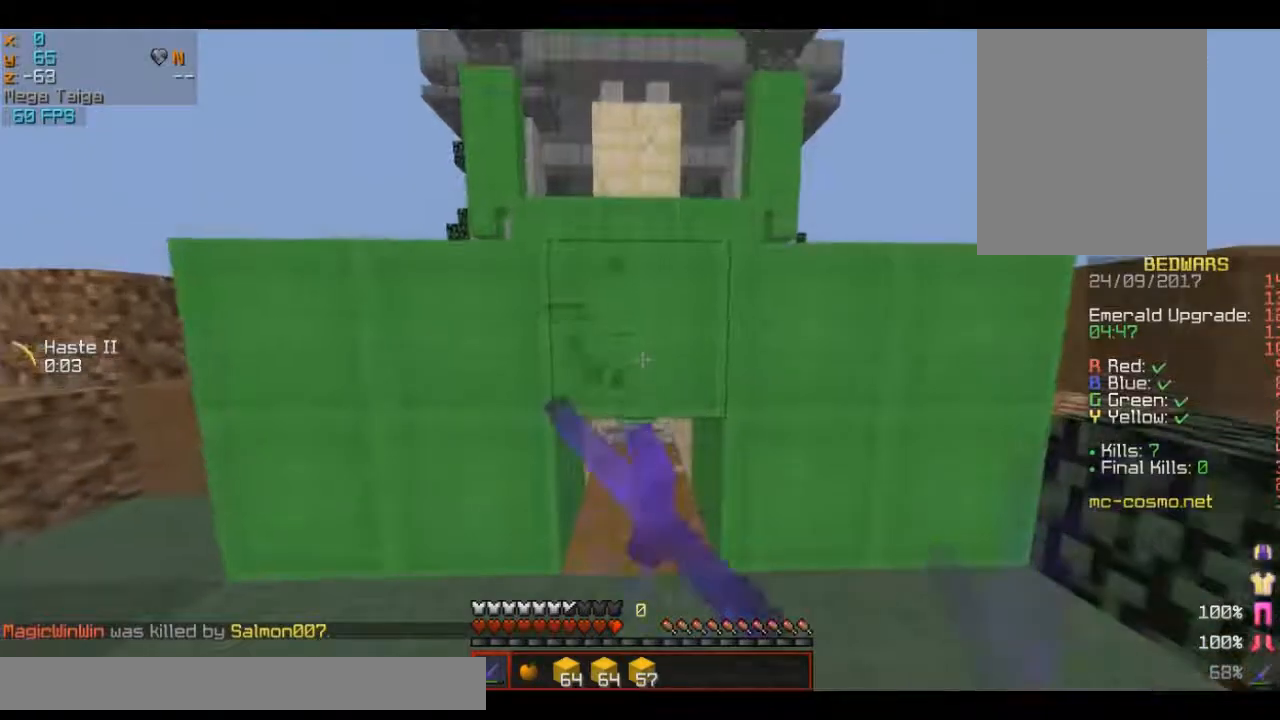
{"keys": ["w"], "mouse": ["left"], "events": [[384, "w", "down"]]}
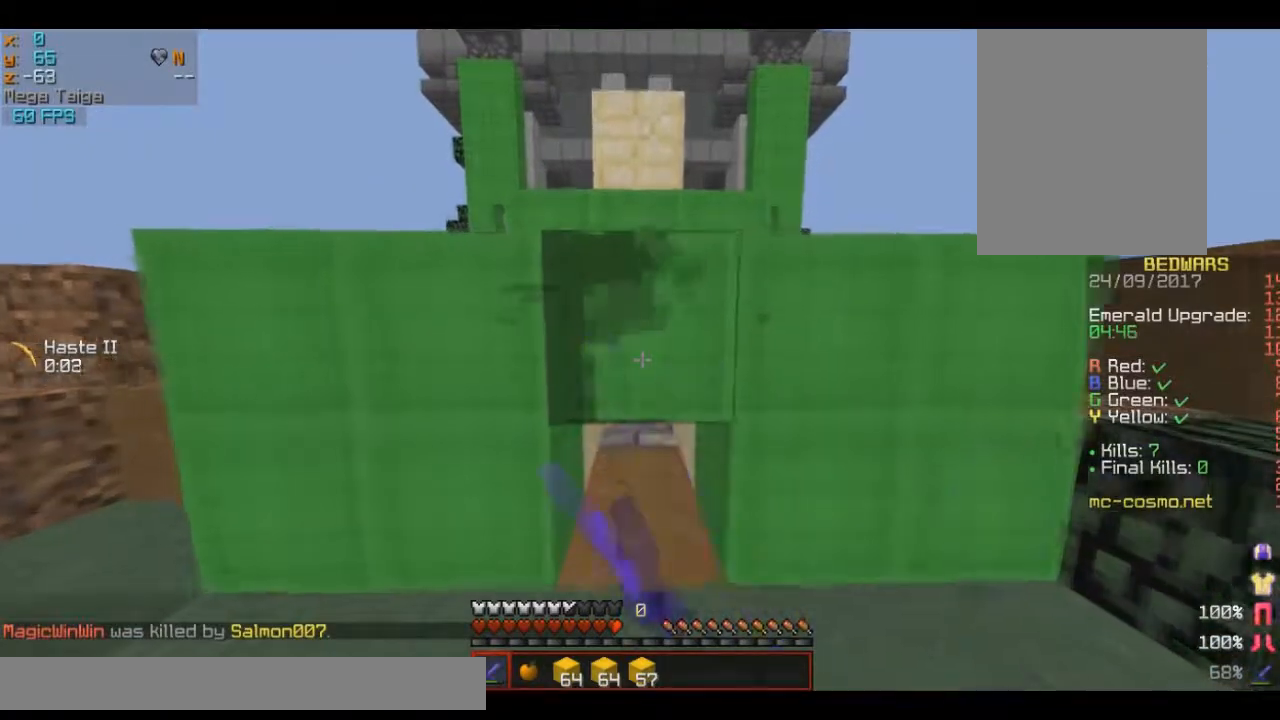
{"keys": ["w"], "mouse": ["left"], "events": [[183, "w", "up"], [334, "w", "down"]]}
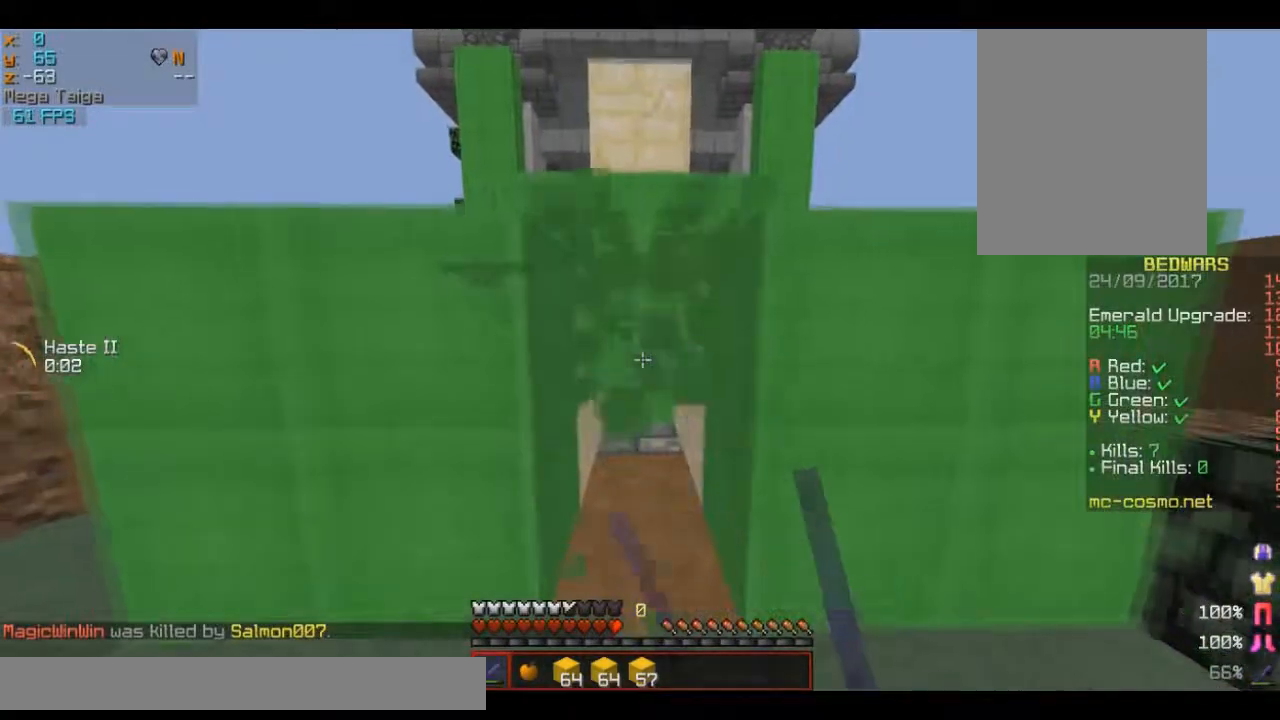
{"keys": [], "mouse": ["left"], "events": [[351, "w", "up"]]}
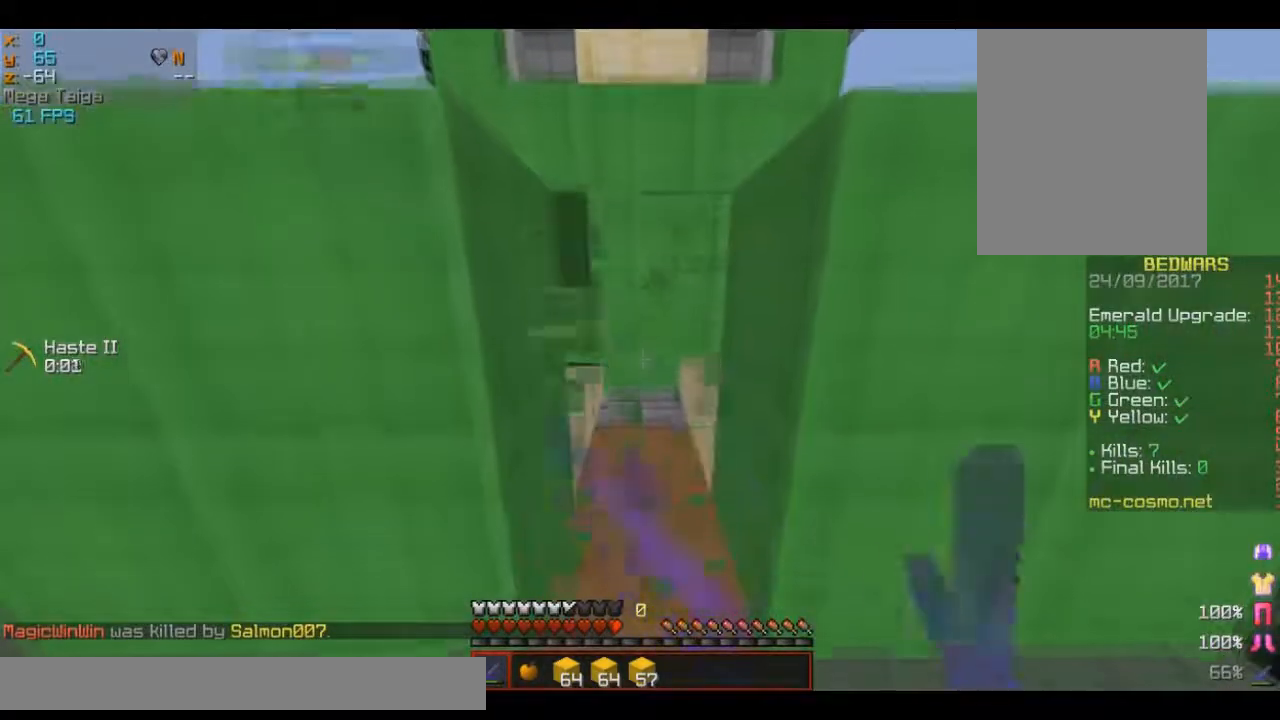
{"keys": ["d", "w"], "mouse": ["left"], "events": [[217, "w", "down"], [334, "mouse_left", "up"], [417, "d", "down"], [434, "mouse_left", "down"]]}
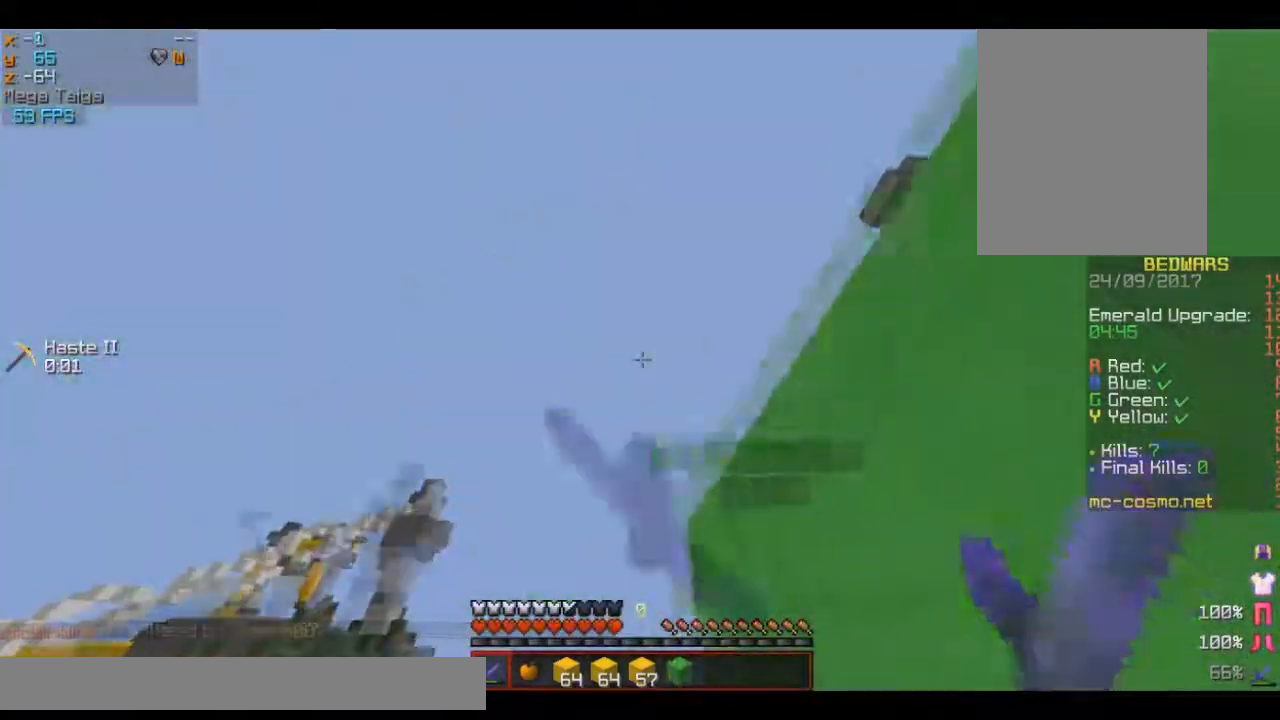
{"keys": ["d", "w"], "mouse": ["left"], "events": [[17, "mouse_left", "up"], [17, "w", "up"], [117, "mouse_left", "down"], [367, "w", "down"]]}
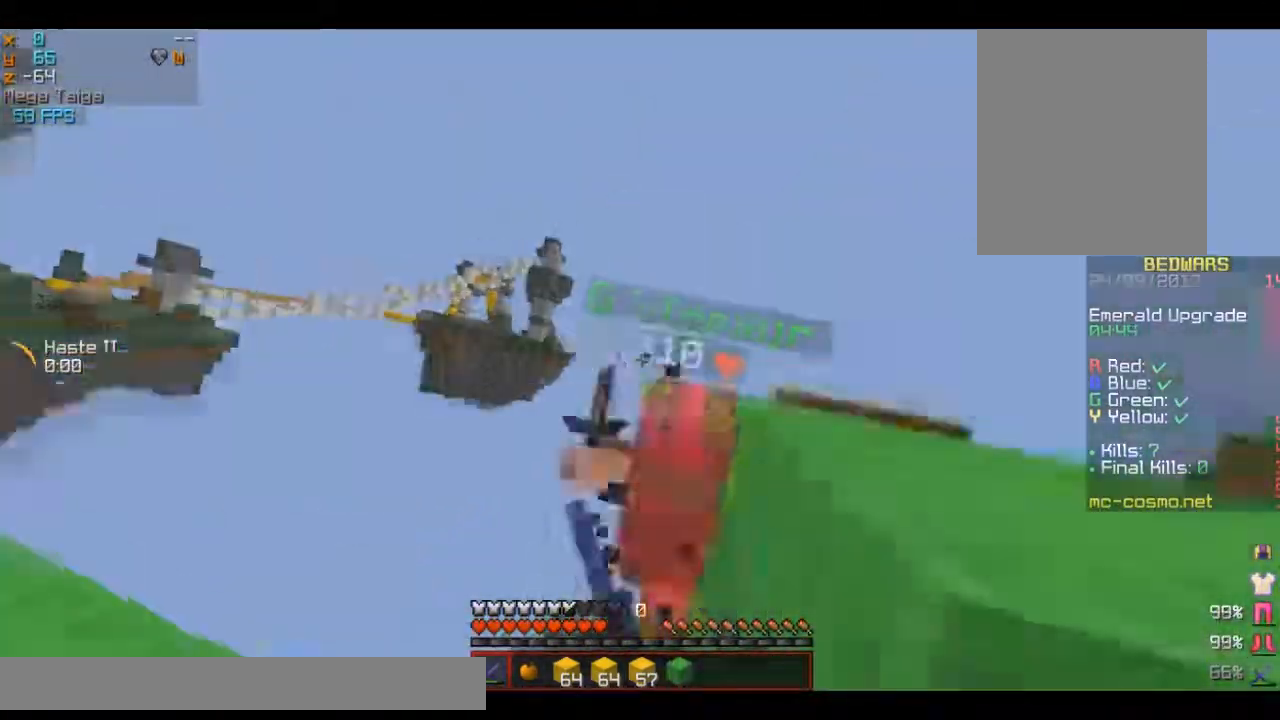
{"keys": ["w"], "mouse": ["left"], "events": [[33, "w", "up"], [284, "w", "down"], [500, "d", "up"]]}
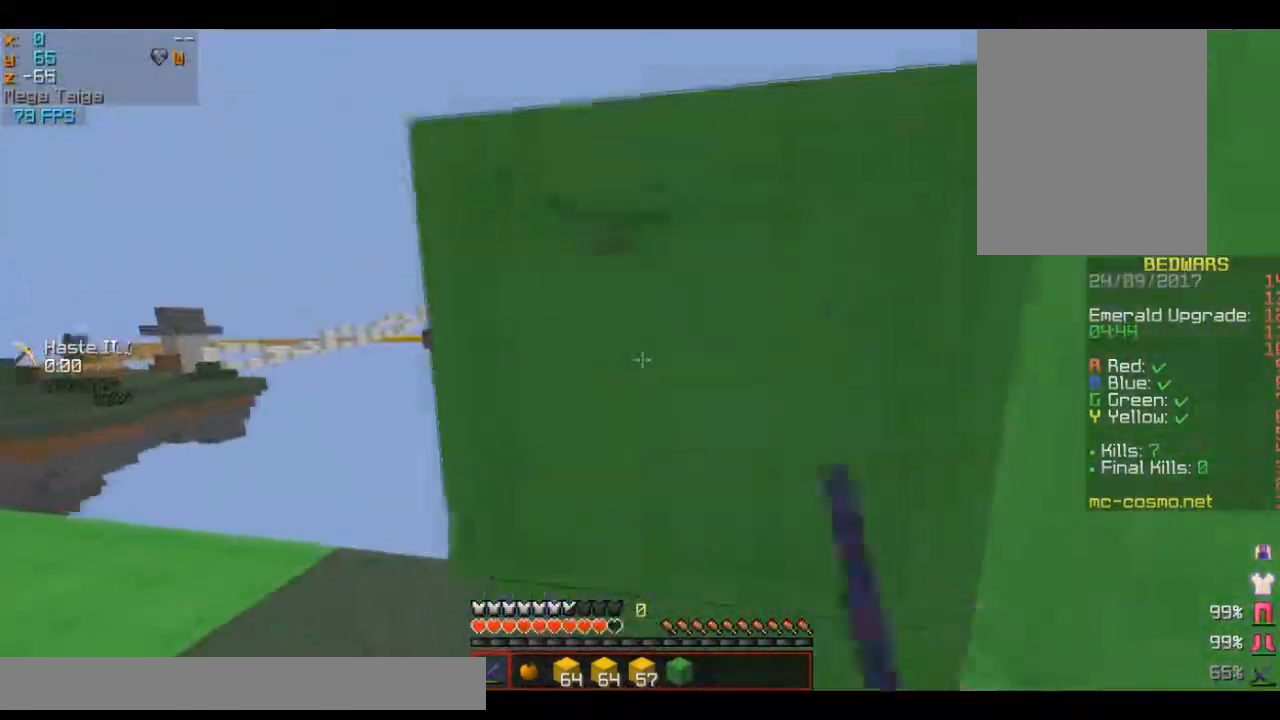
{"keys": ["d", "w"], "mouse": ["left"], "events": [[17, "a", "down"], [418, "d", "down"], [468, "a", "up"]]}
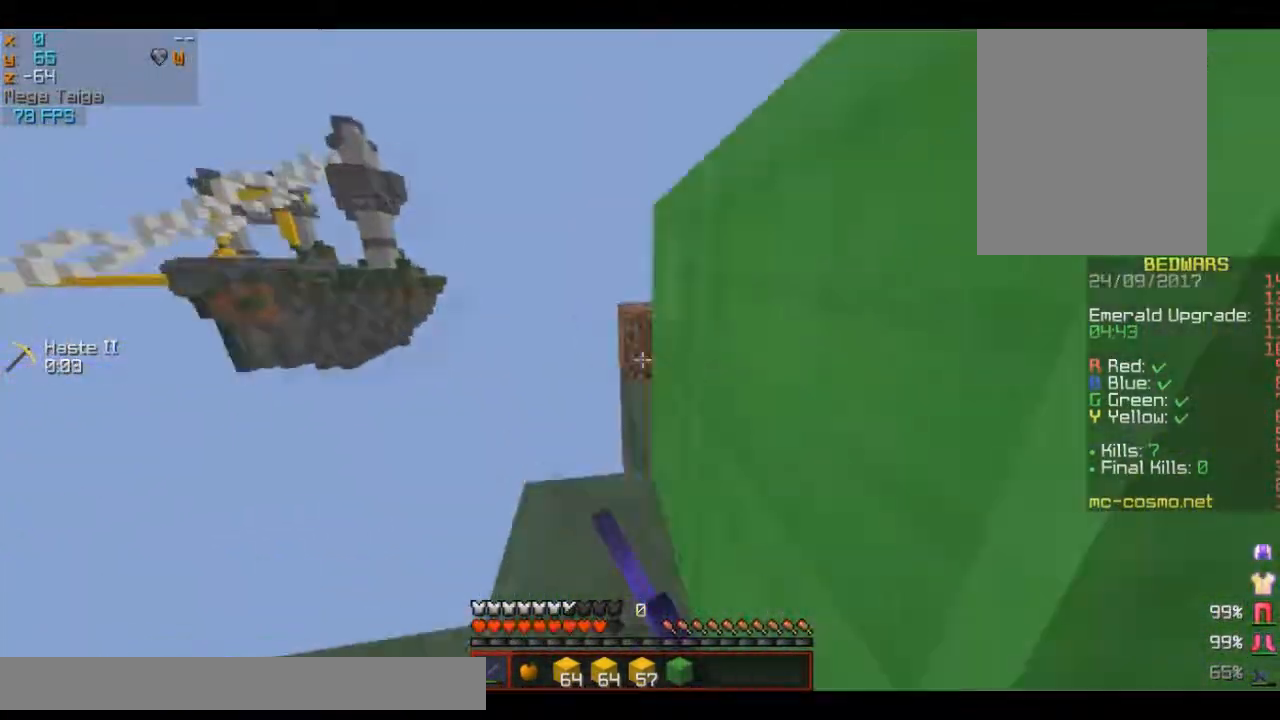
{"keys": [], "mouse": ["left"], "events": [[50, "w", "up"], [100, "mouse_left", "up"], [200, "w", "down"], [334, "mouse_left", "down"], [367, "d", "up"], [450, "w", "up"]]}
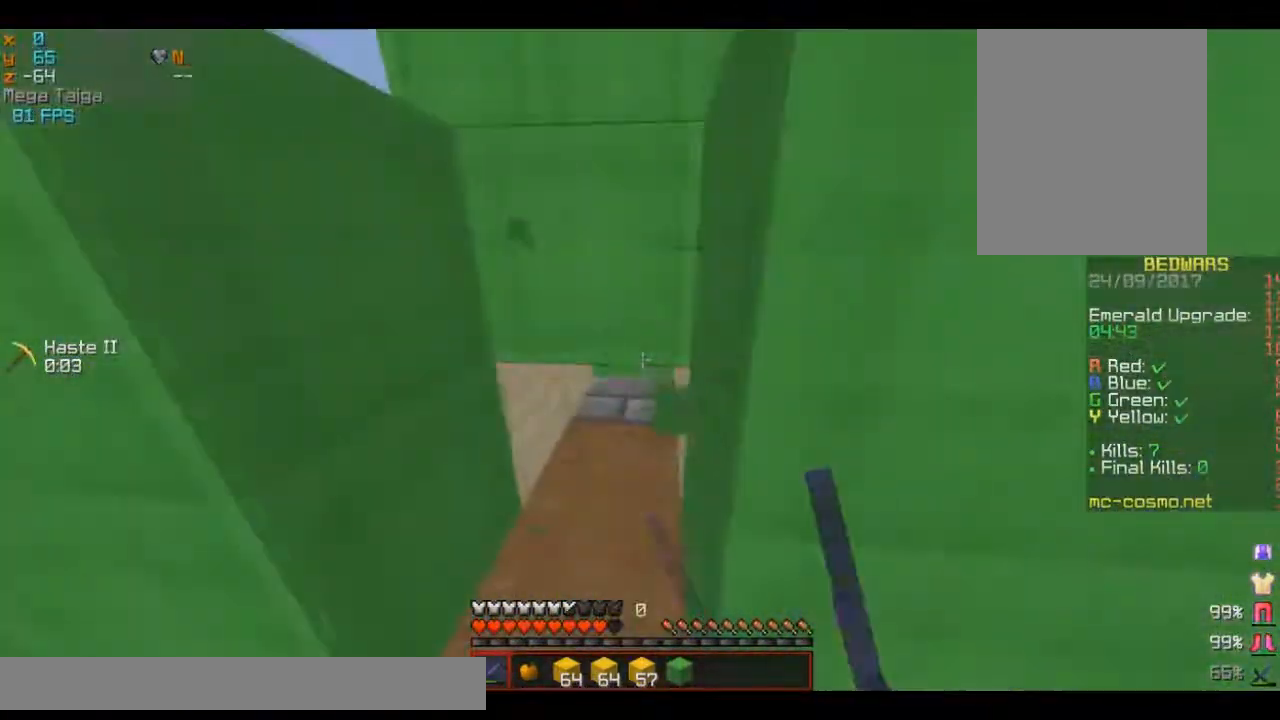
{"keys": ["a", "d"], "mouse": ["left"], "events": [[51, "a", "down"], [184, "w", "down"], [284, "mouse_left", "up"], [351, "mouse_left", "down"], [434, "w", "up"], [501, "d", "down"]]}
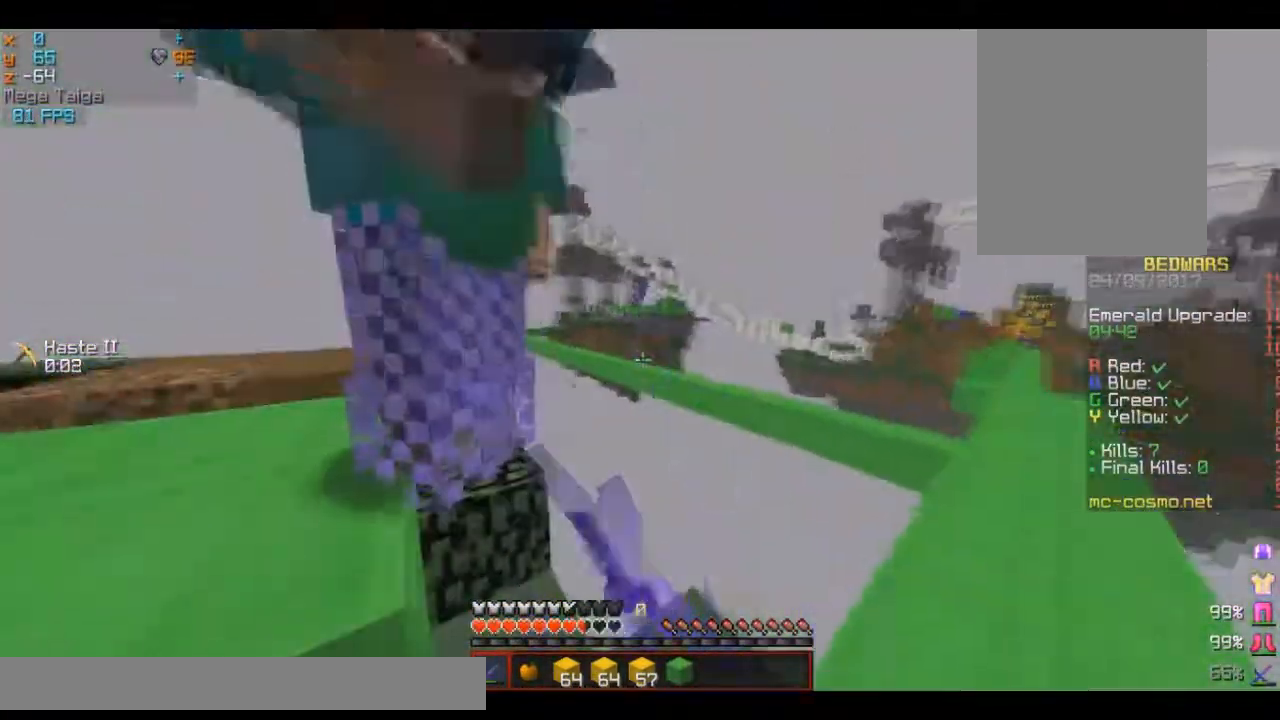
{"keys": ["a"], "mouse": ["left"], "events": [[50, "a", "up"], [133, "a", "down"], [150, "w", "down"], [200, "d", "up"], [250, "w", "up"]]}
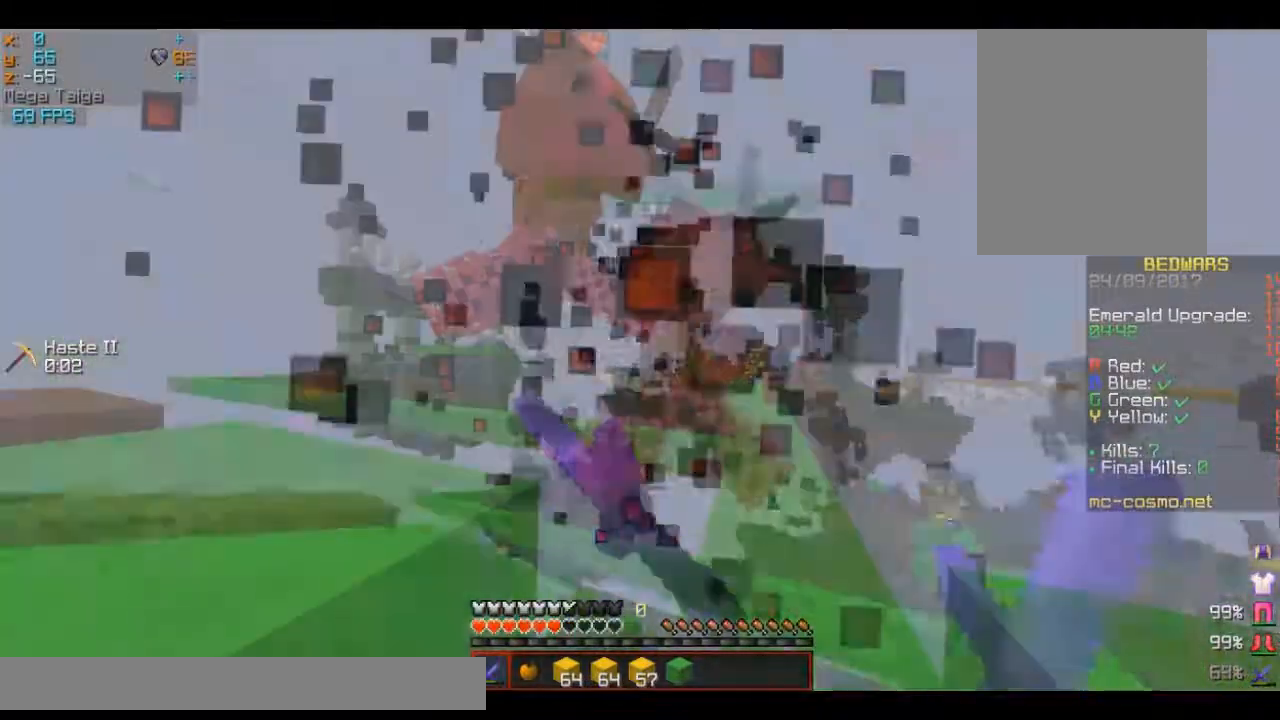
{"keys": ["d", "w"], "mouse": ["left"], "events": [[151, "w", "down"], [284, "a", "up"], [301, "d", "down"]]}